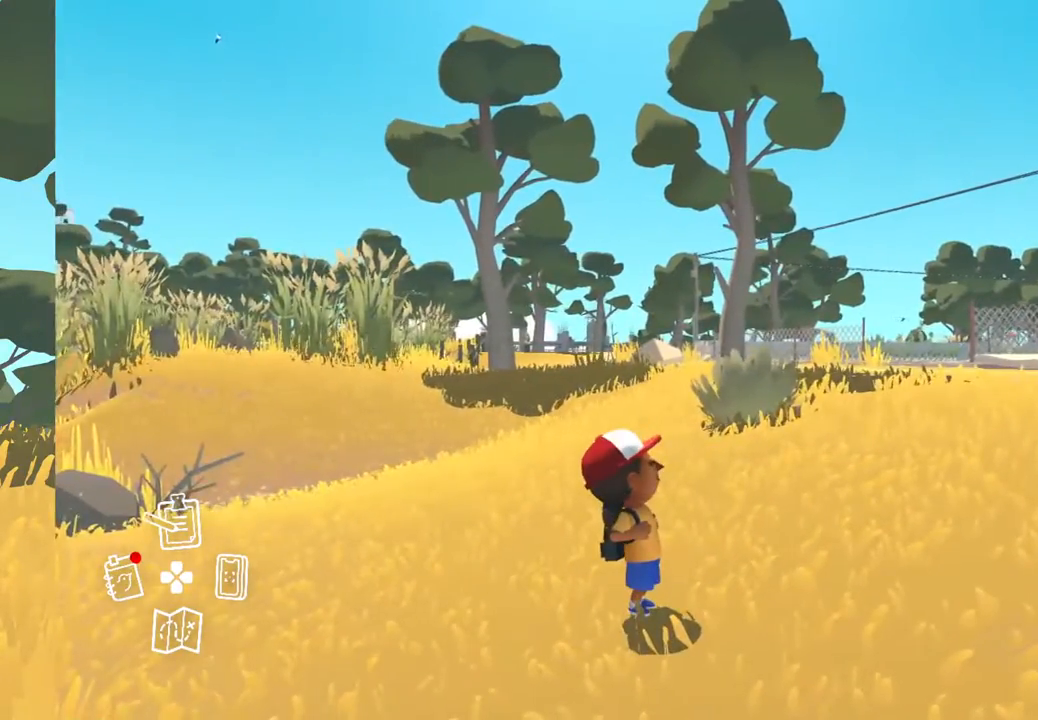
Gameplay with a controller (Xbox layout); each line is a JSON object with the inputs held at the frame after it. "events" lists button and stick changes between this image and that frame as [ms after this image, input, new state], when the widget could be followed in between. Not read: SHARE.
{"buttons": [], "left_stick": "center", "right_stick": "left", "events": [[433, "right_stick", "left"]]}
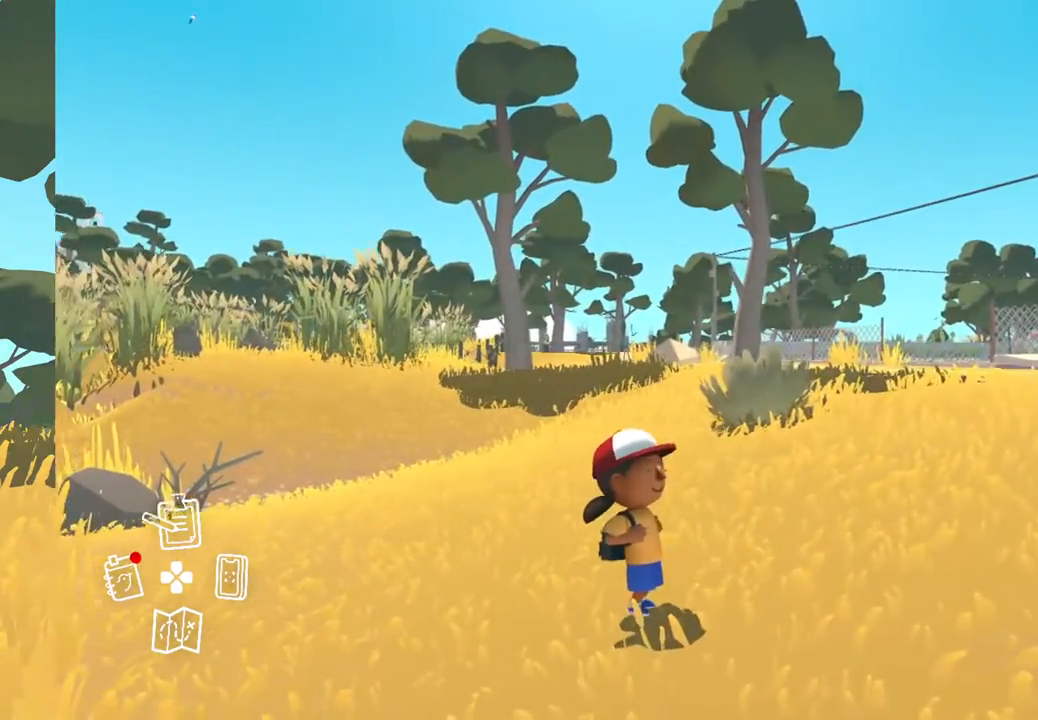
{"buttons": [], "left_stick": "center", "right_stick": "center", "events": [[450, "right_stick", "center"]]}
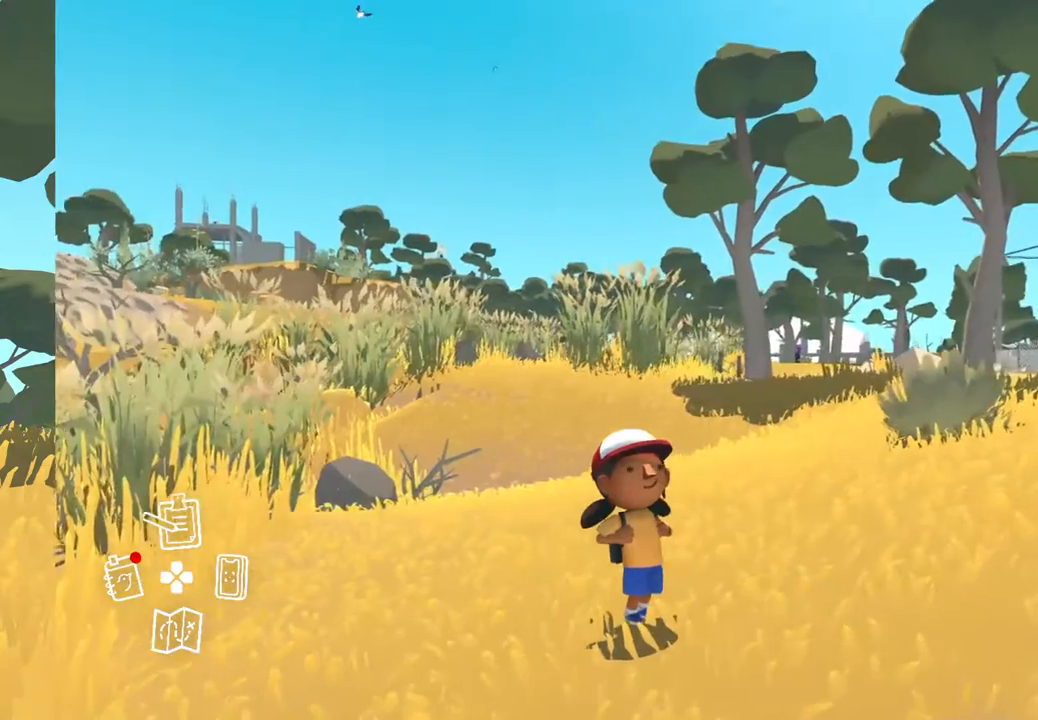
{"buttons": [], "left_stick": "center", "right_stick": "up", "events": [[400, "right_stick", "up"]]}
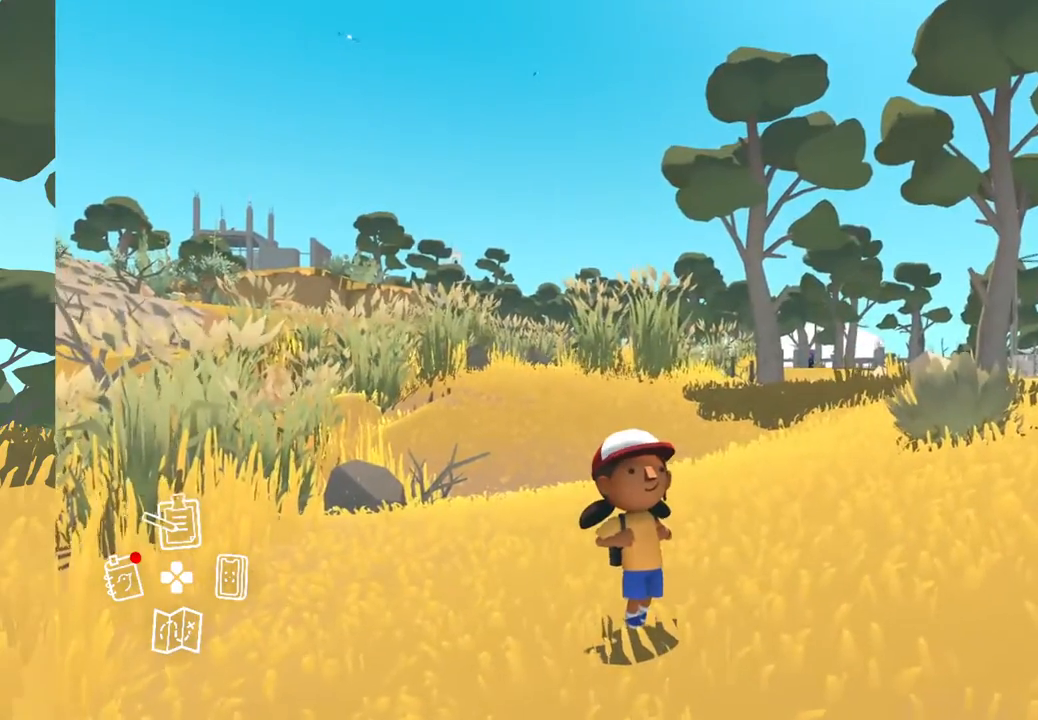
{"buttons": [], "left_stick": "center", "right_stick": "center", "events": [[83, "right_stick", "up-left"], [300, "right_stick", "center"]]}
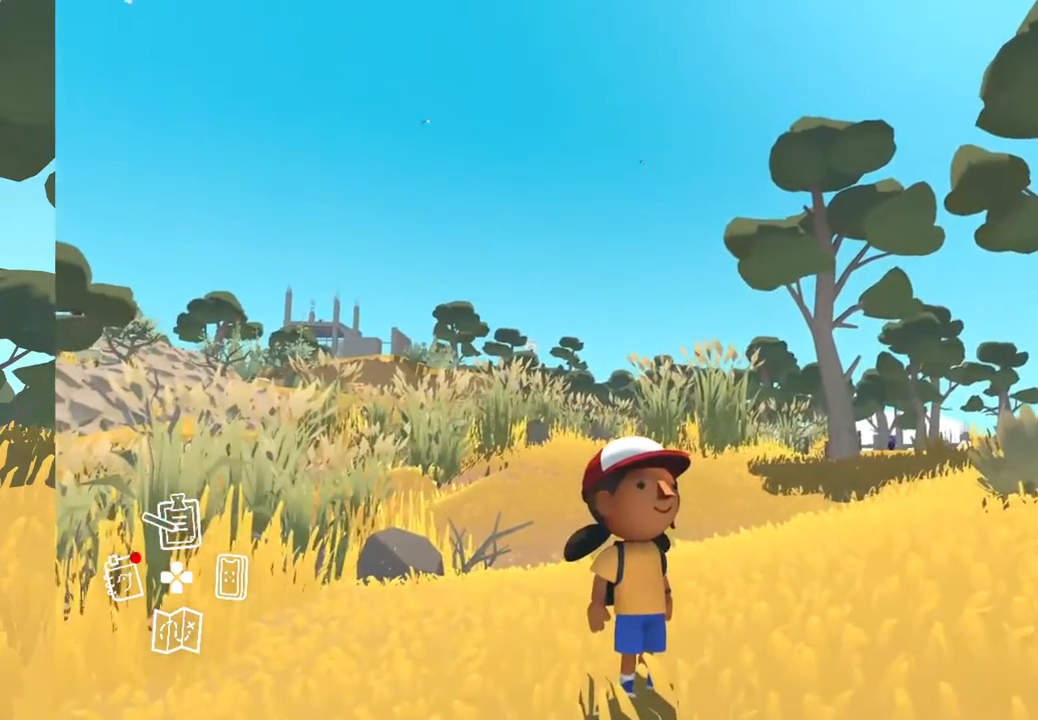
{"buttons": [], "left_stick": "center", "right_stick": "center", "events": []}
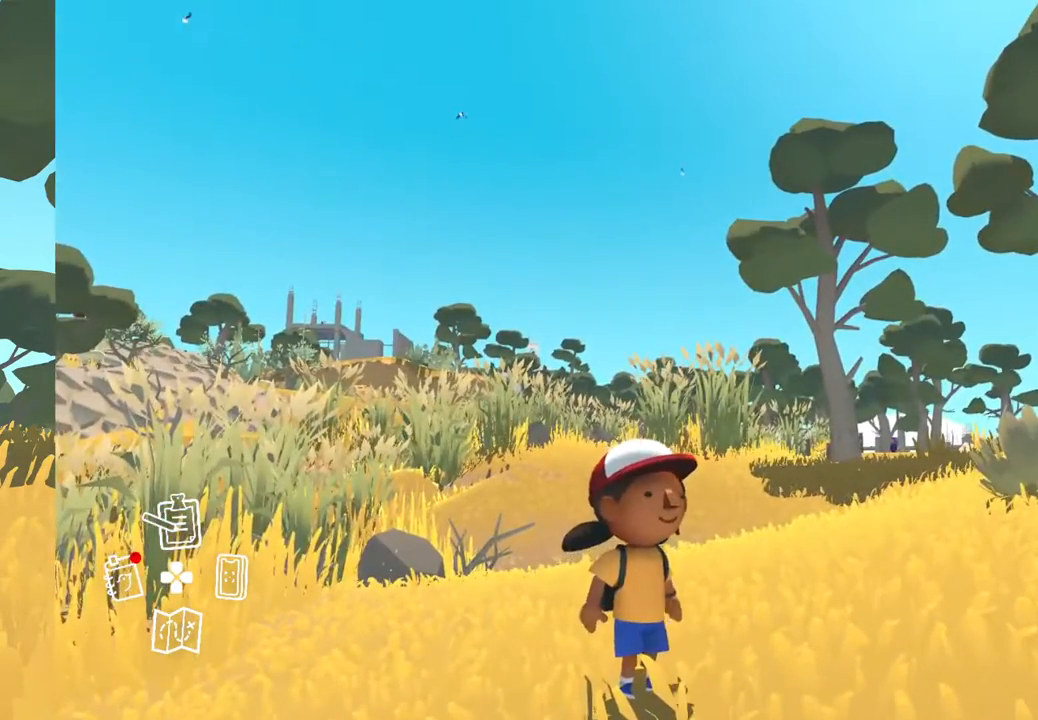
{"buttons": [], "left_stick": "center", "right_stick": "center", "events": []}
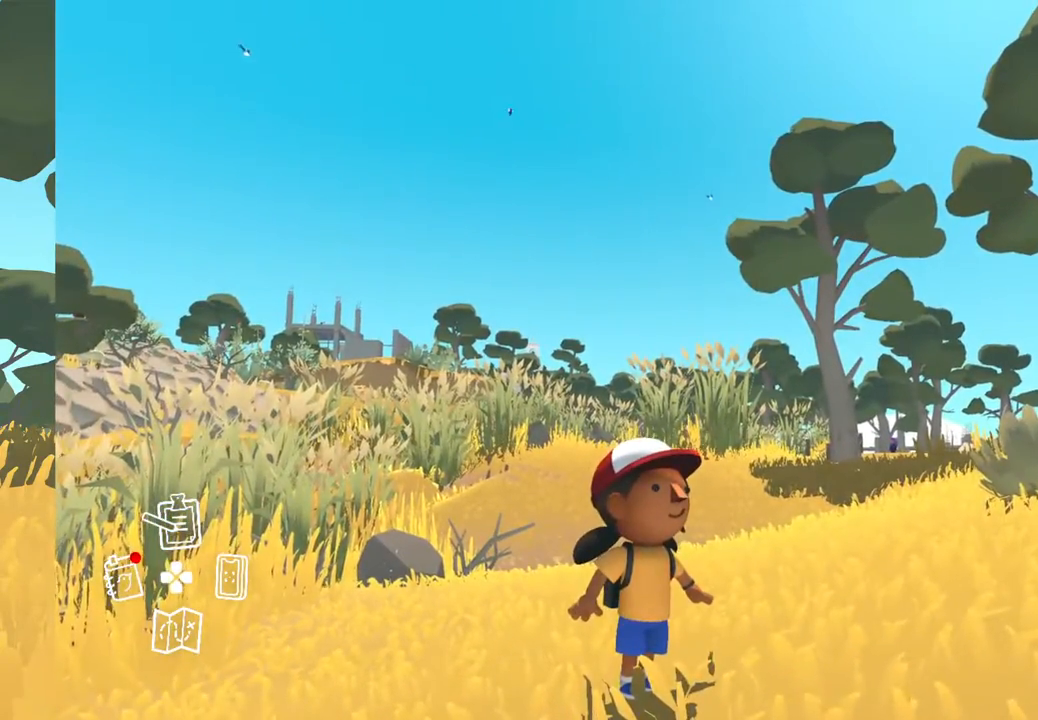
{"buttons": [], "left_stick": "center", "right_stick": "center", "events": [[283, "DPAD_UP", "down"], [400, "DPAD_UP", "up"]]}
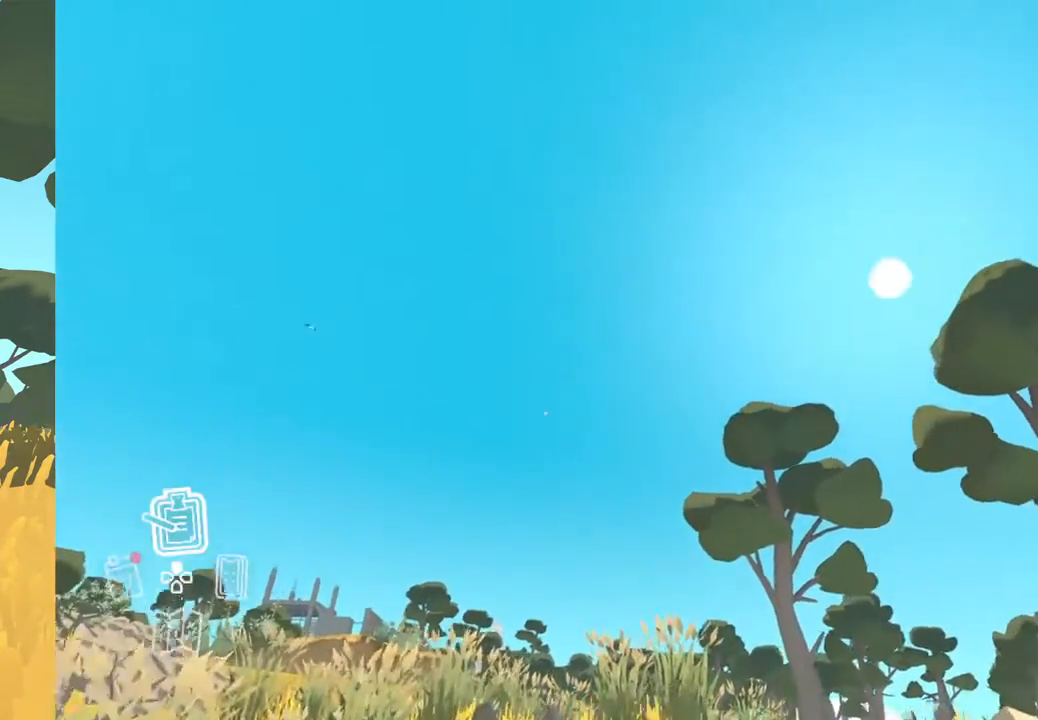
{"buttons": [], "left_stick": "center", "right_stick": "center", "events": []}
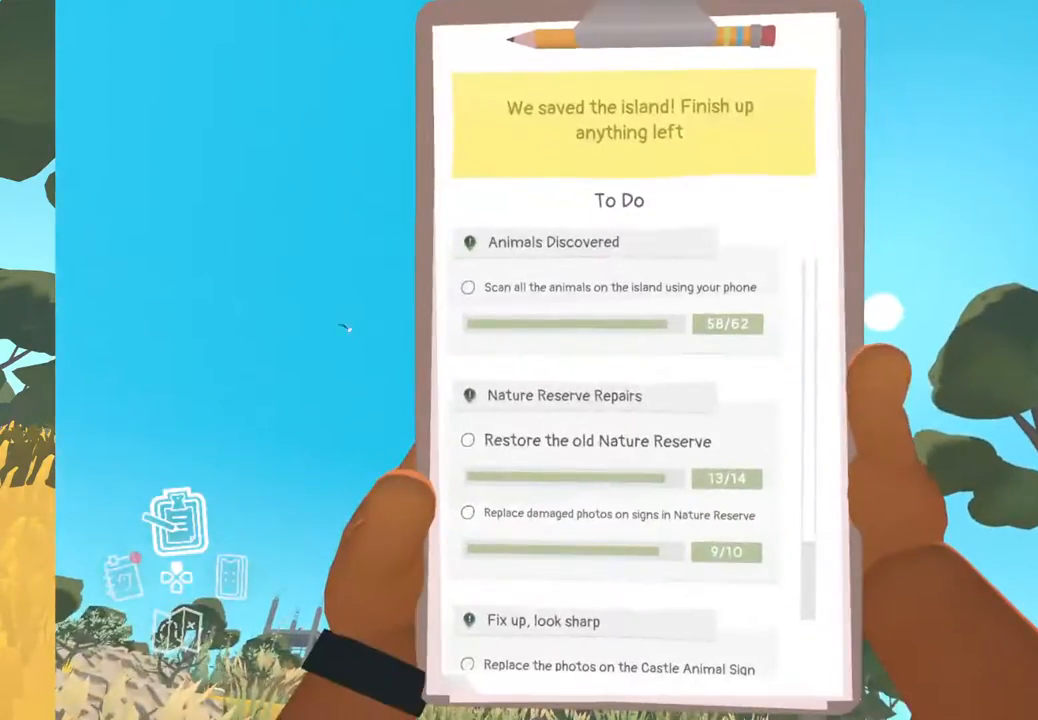
{"buttons": ["B"], "left_stick": "center", "right_stick": "center", "events": [[433, "B", "down"]]}
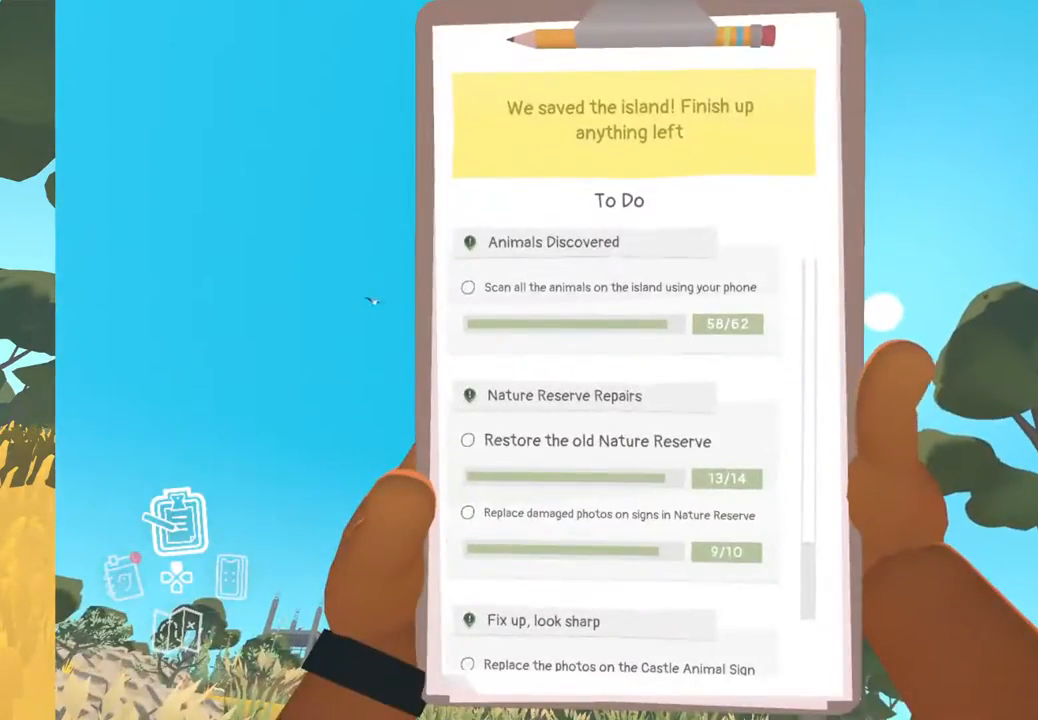
{"buttons": [], "left_stick": "center", "right_stick": "center", "events": [[17, "B", "up"]]}
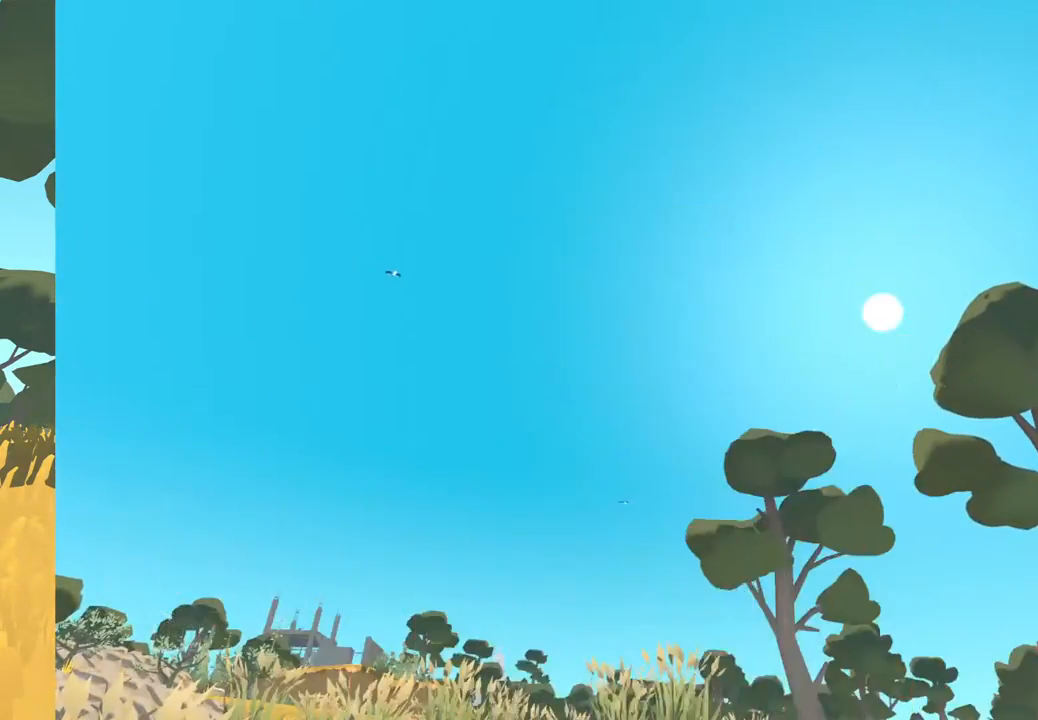
{"buttons": [], "left_stick": "center", "right_stick": "center", "events": []}
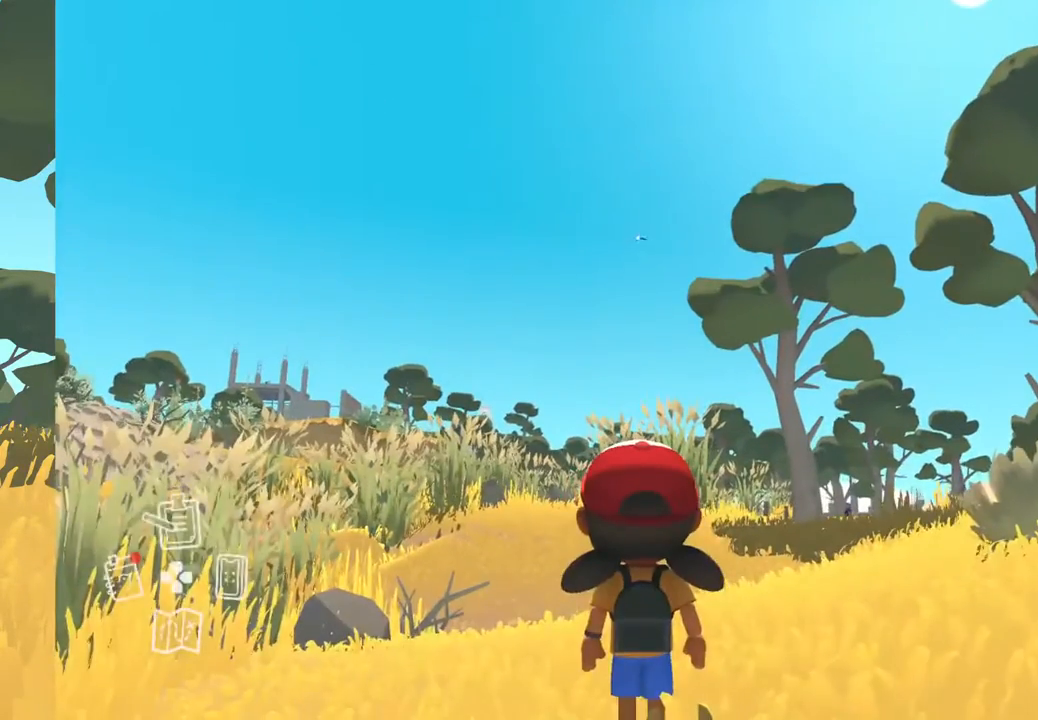
{"buttons": [], "left_stick": "center", "right_stick": "center", "events": [[283, "DPAD_RIGHT", "down"], [450, "DPAD_RIGHT", "up"]]}
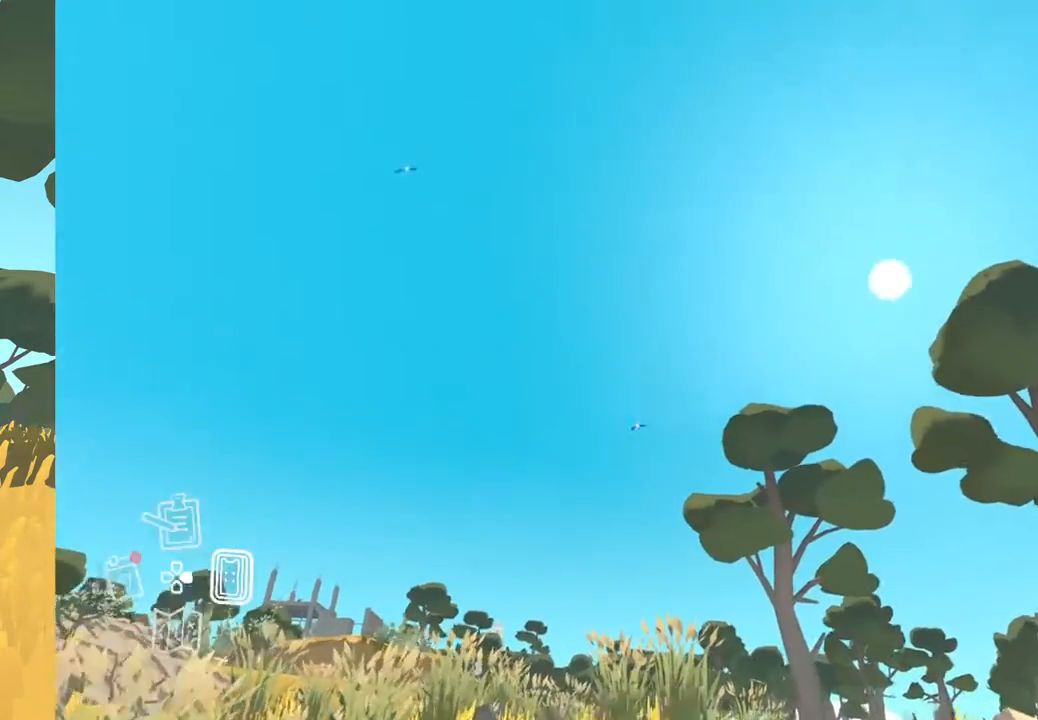
{"buttons": [], "left_stick": "center", "right_stick": "center", "events": [[283, "right_stick", "down"], [500, "right_stick", "center"]]}
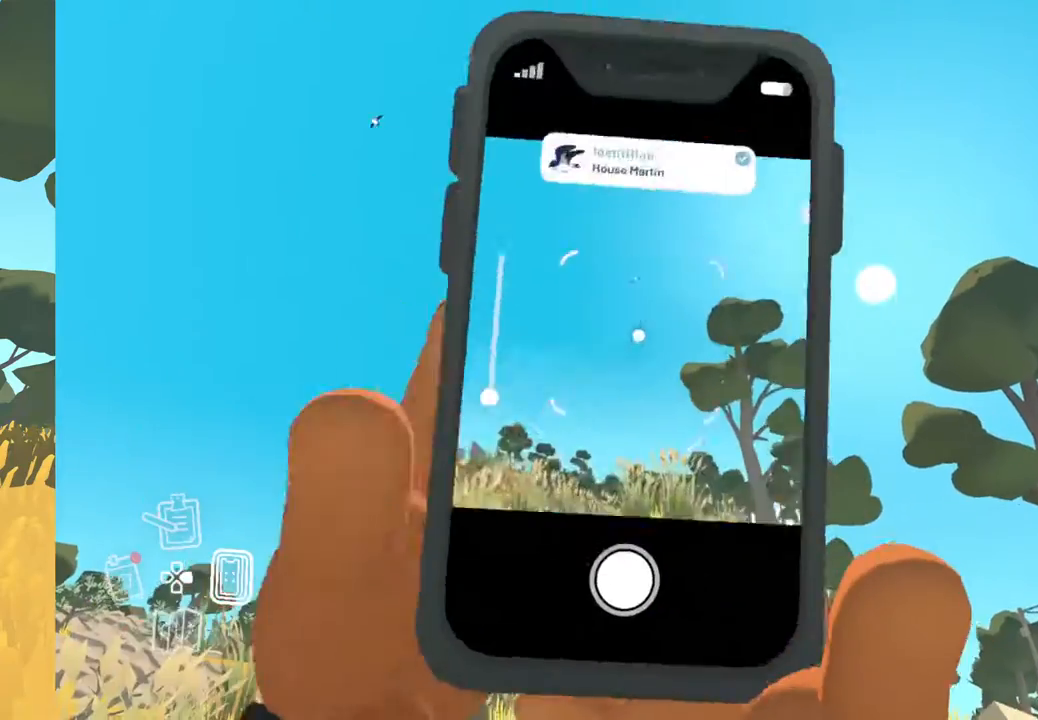
{"buttons": [], "left_stick": "center", "right_stick": "center", "events": []}
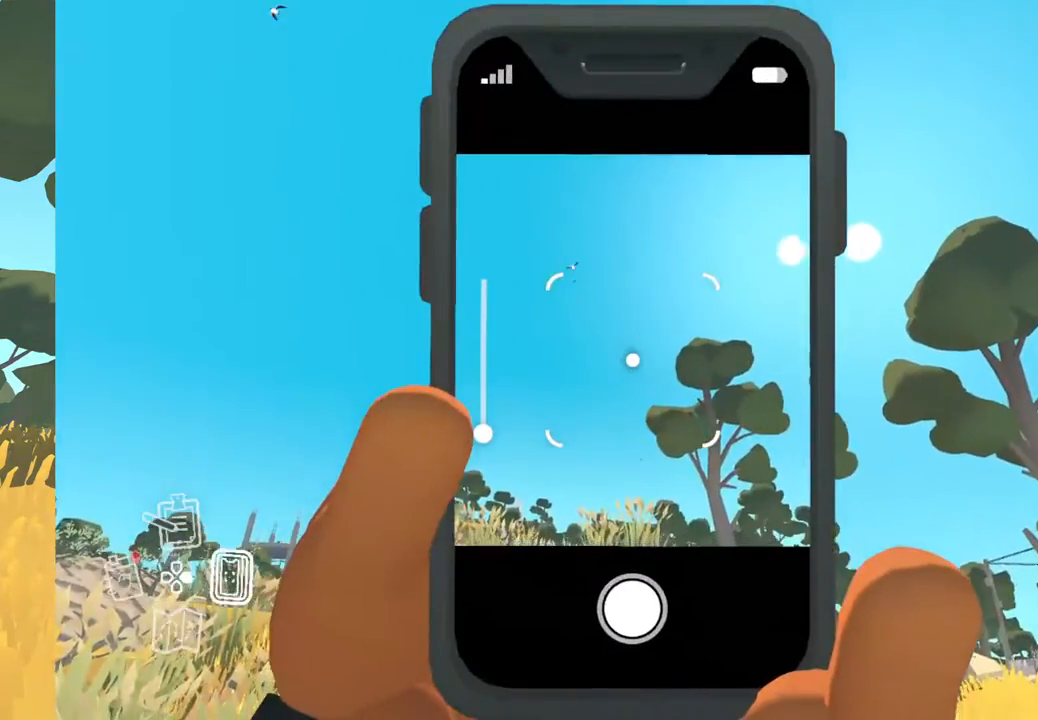
{"buttons": [], "left_stick": "center", "right_stick": "center", "events": []}
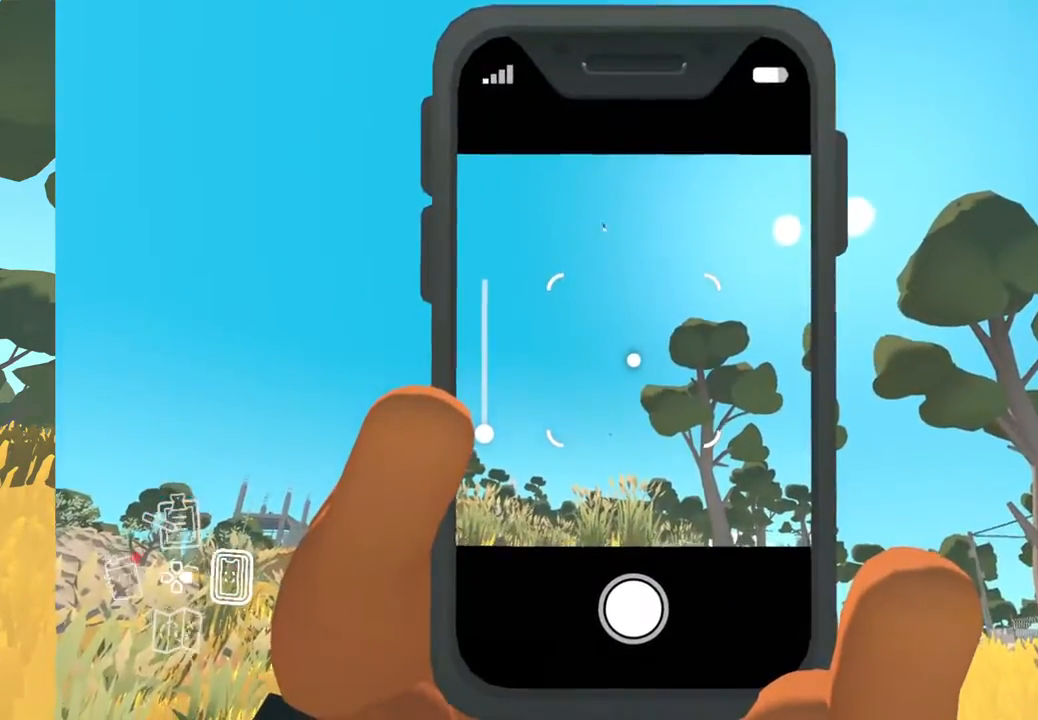
{"buttons": [], "left_stick": "center", "right_stick": "up", "events": [[133, "right_stick", "down-left"], [317, "right_stick", "center"], [450, "right_stick", "up"]]}
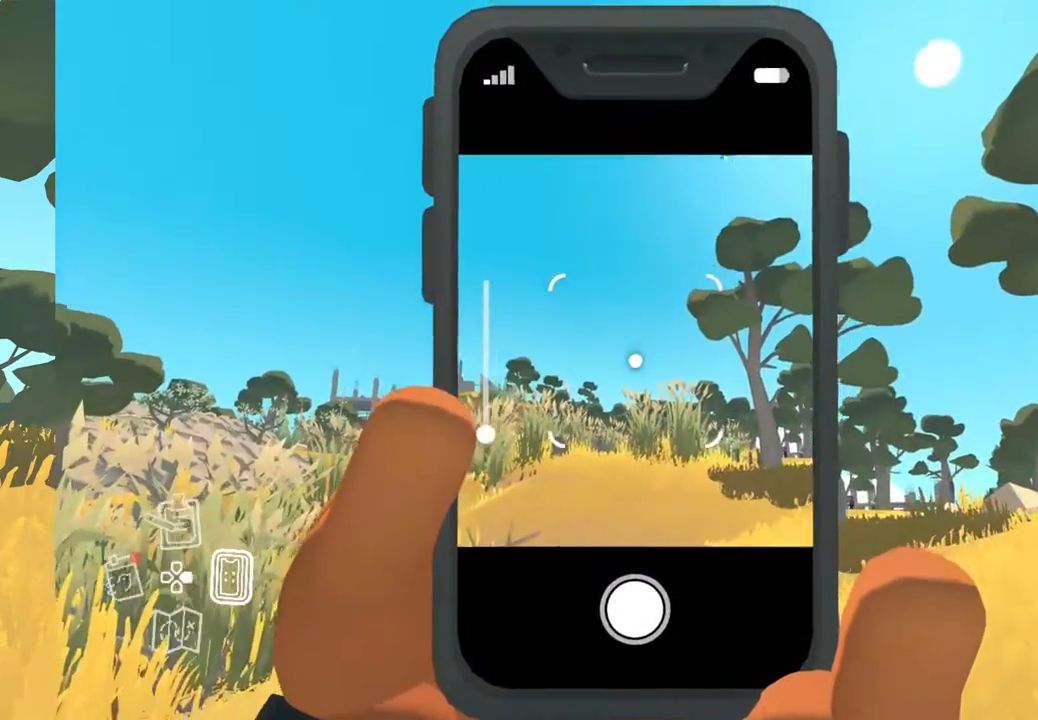
{"buttons": [], "left_stick": "center", "right_stick": "down-left", "events": [[100, "R1", "down"], [250, "R1", "up"], [250, "right_stick", "center"], [467, "right_stick", "down-left"]]}
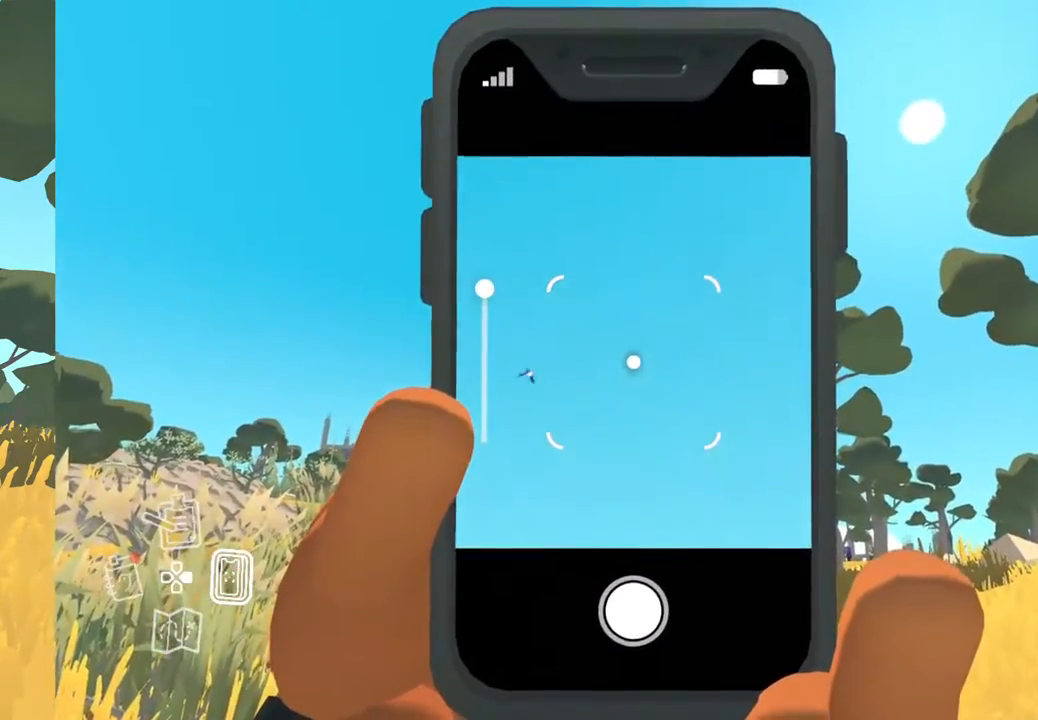
{"buttons": [], "left_stick": "center", "right_stick": "down-left", "events": []}
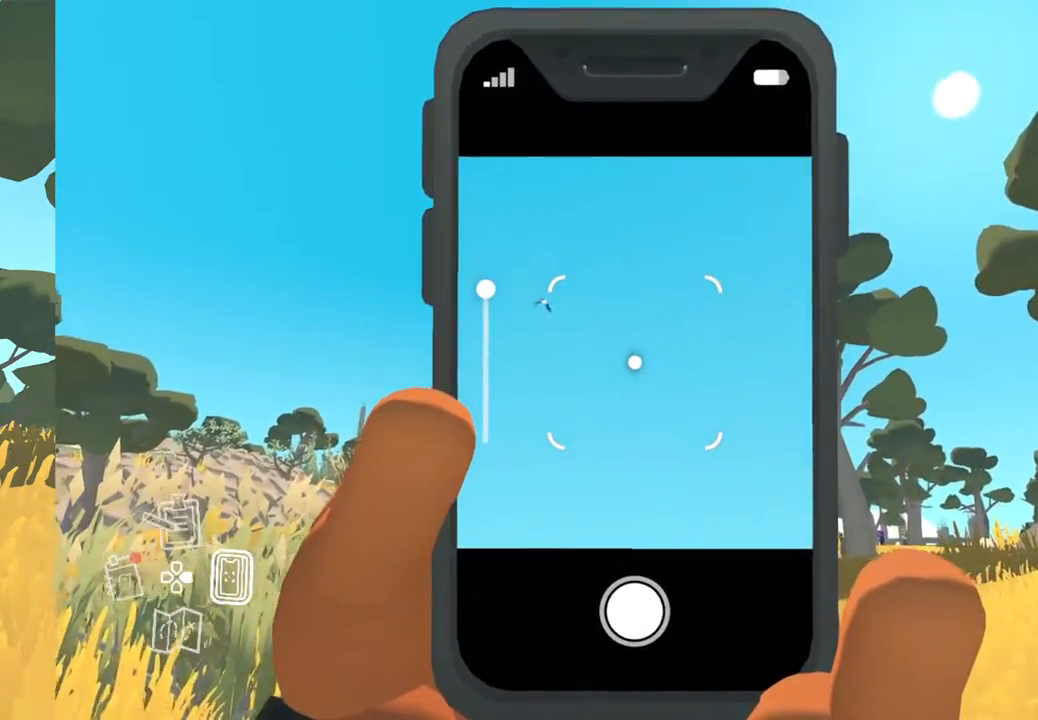
{"buttons": [], "left_stick": "center", "right_stick": "down-left", "events": [[33, "right_stick", "up-left"], [433, "right_stick", "down-left"]]}
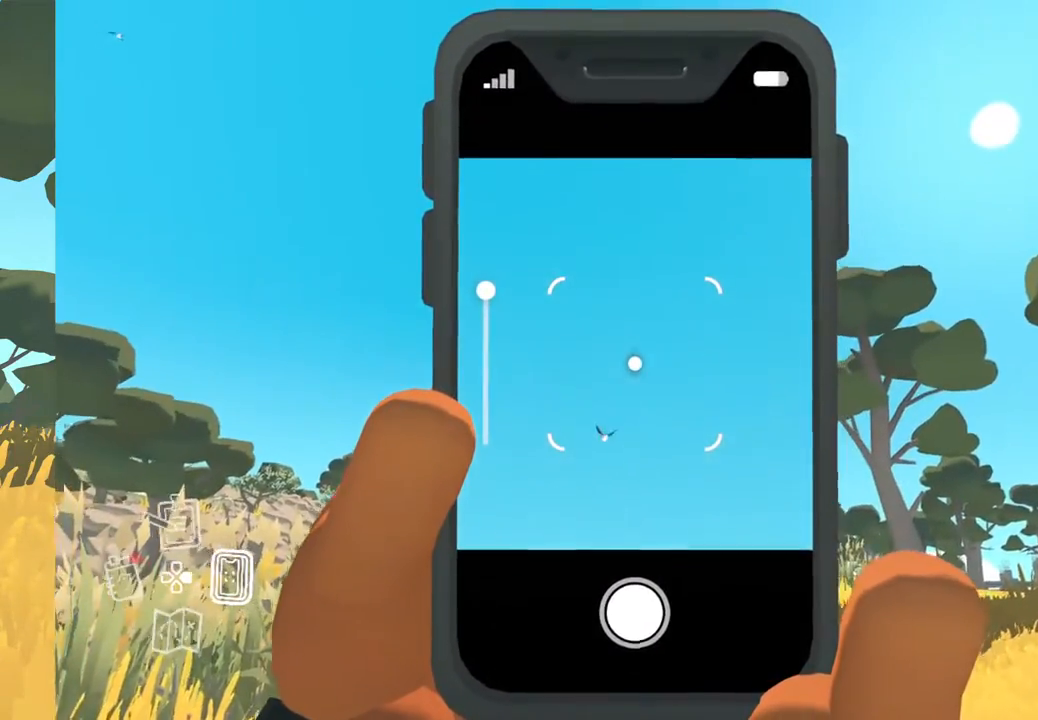
{"buttons": [], "left_stick": "center", "right_stick": "down", "events": [[233, "right_stick", "down"]]}
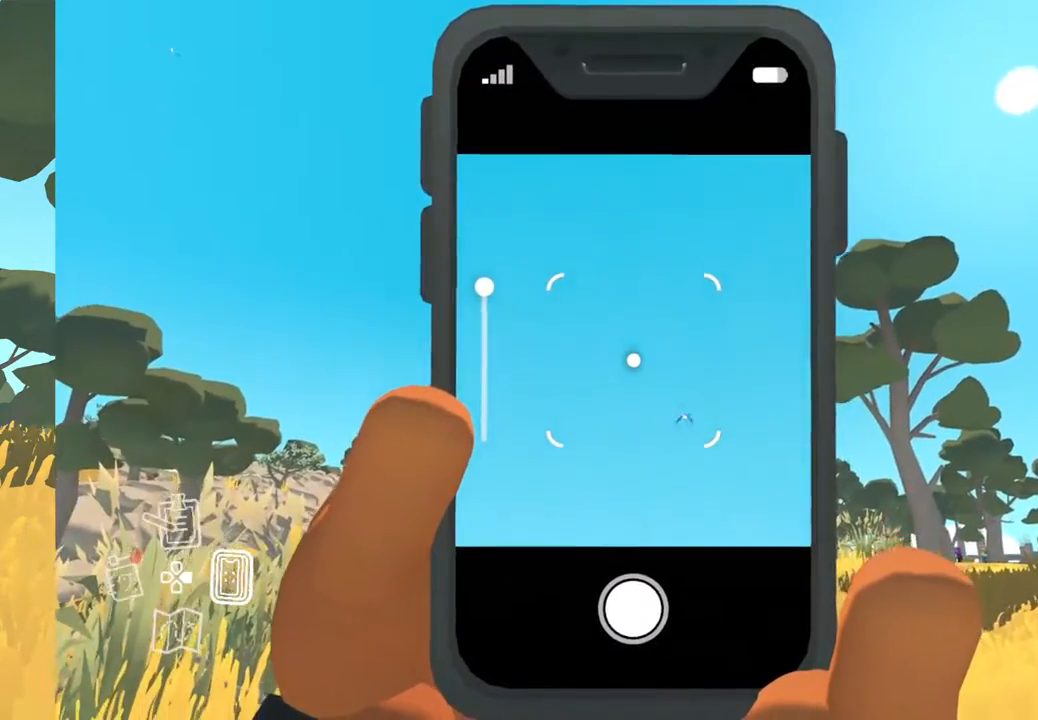
{"buttons": [], "left_stick": "center", "right_stick": "up-right", "events": [[433, "right_stick", "up-right"]]}
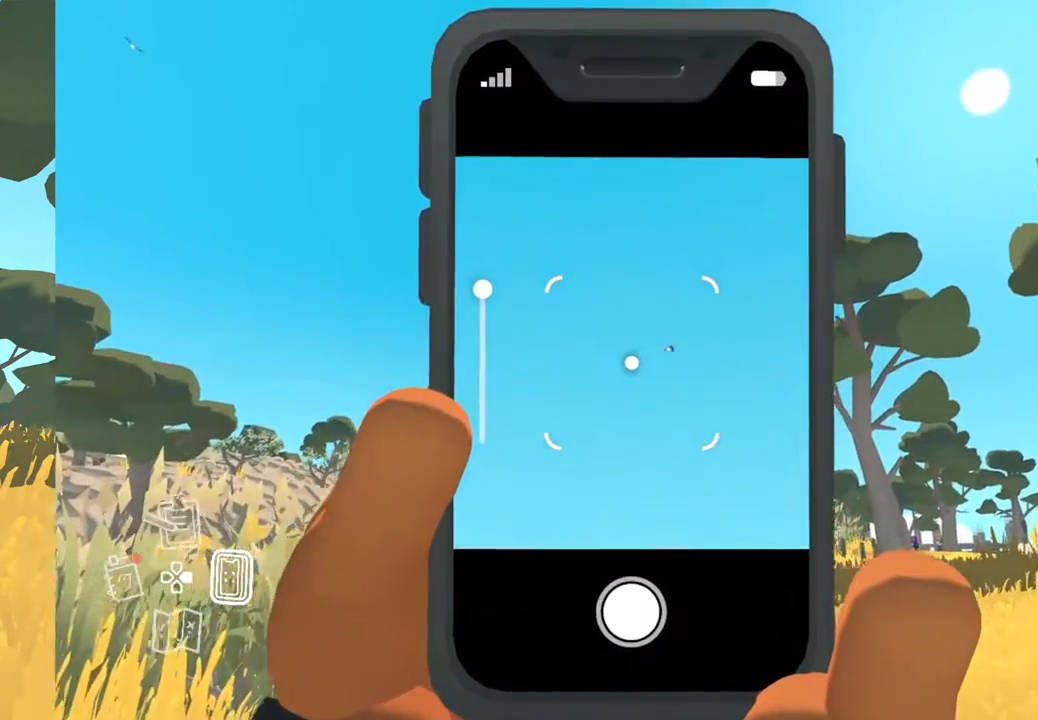
{"buttons": [], "left_stick": "center", "right_stick": "center", "events": [[283, "right_stick", "center"]]}
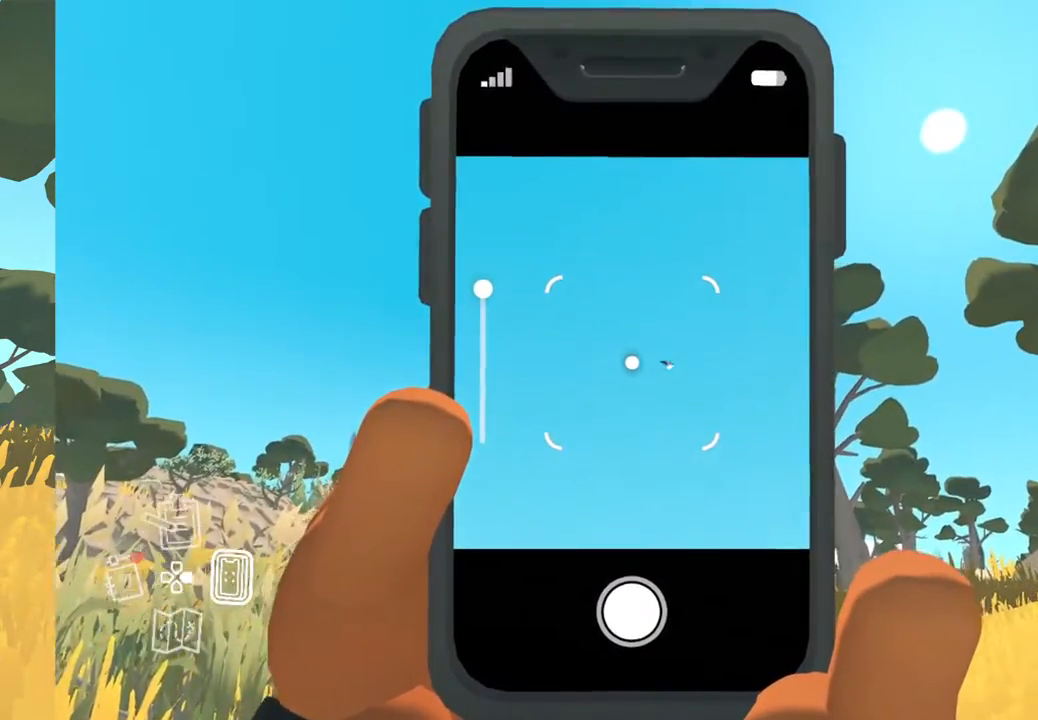
{"buttons": [], "left_stick": "center", "right_stick": "center", "events": []}
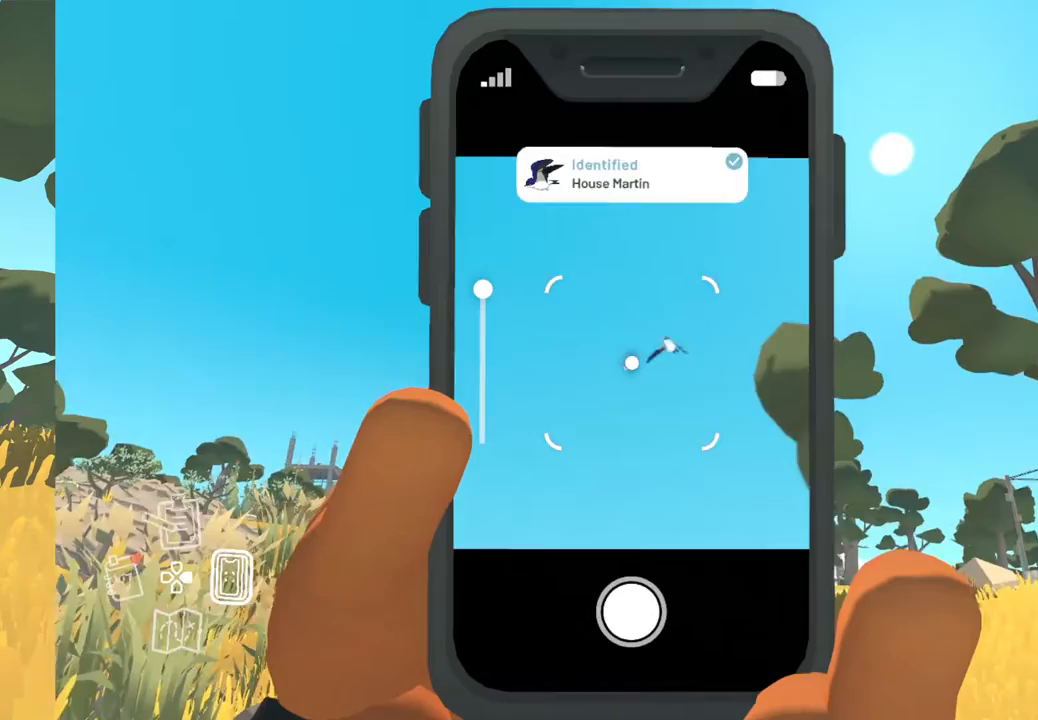
{"buttons": [], "left_stick": "center", "right_stick": "center", "events": []}
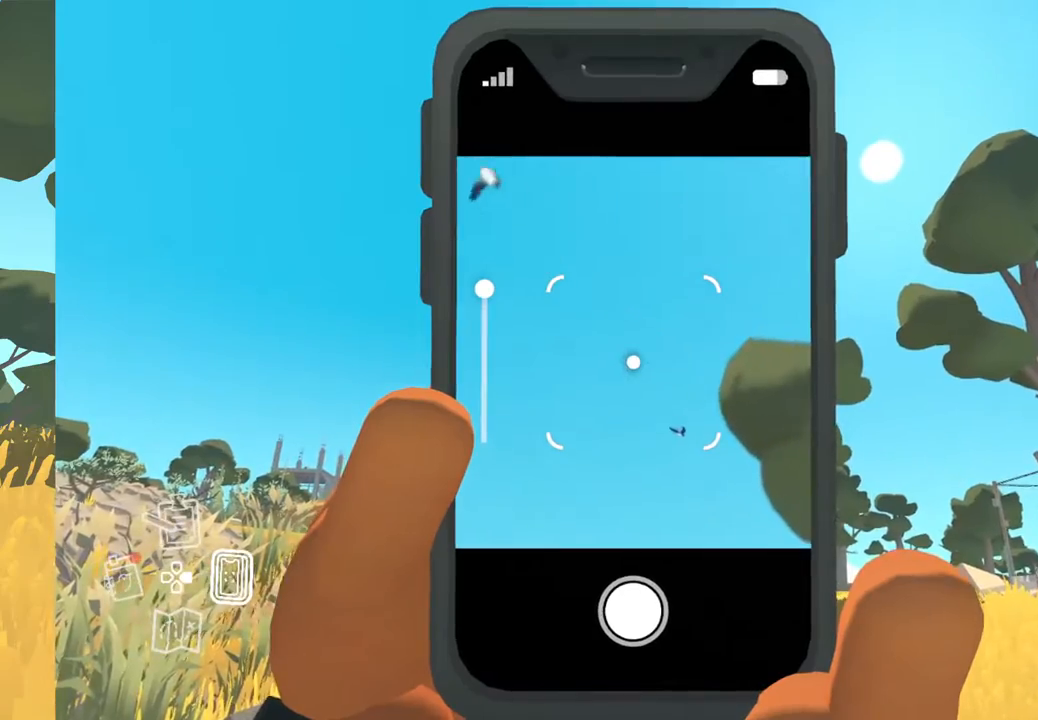
{"buttons": [], "left_stick": "center", "right_stick": "center", "events": [[33, "right_stick", "up-left"], [383, "right_stick", "center"]]}
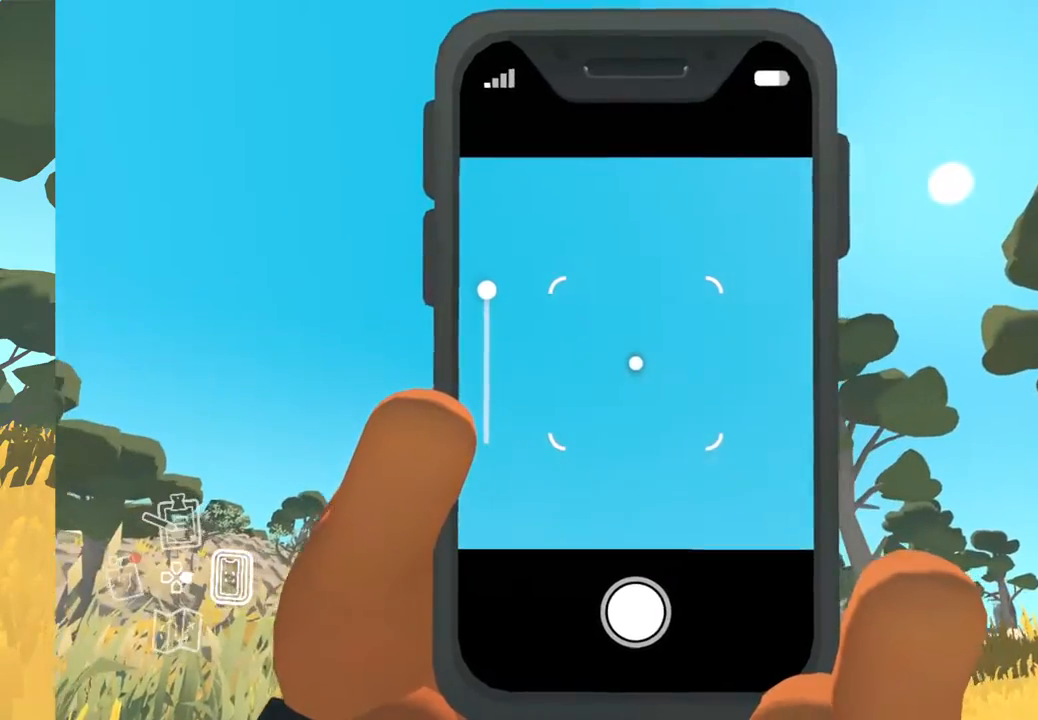
{"buttons": [], "left_stick": "center", "right_stick": "left", "events": [[233, "DPAD_RIGHT", "down"], [250, "right_stick", "left"], [383, "DPAD_RIGHT", "up"]]}
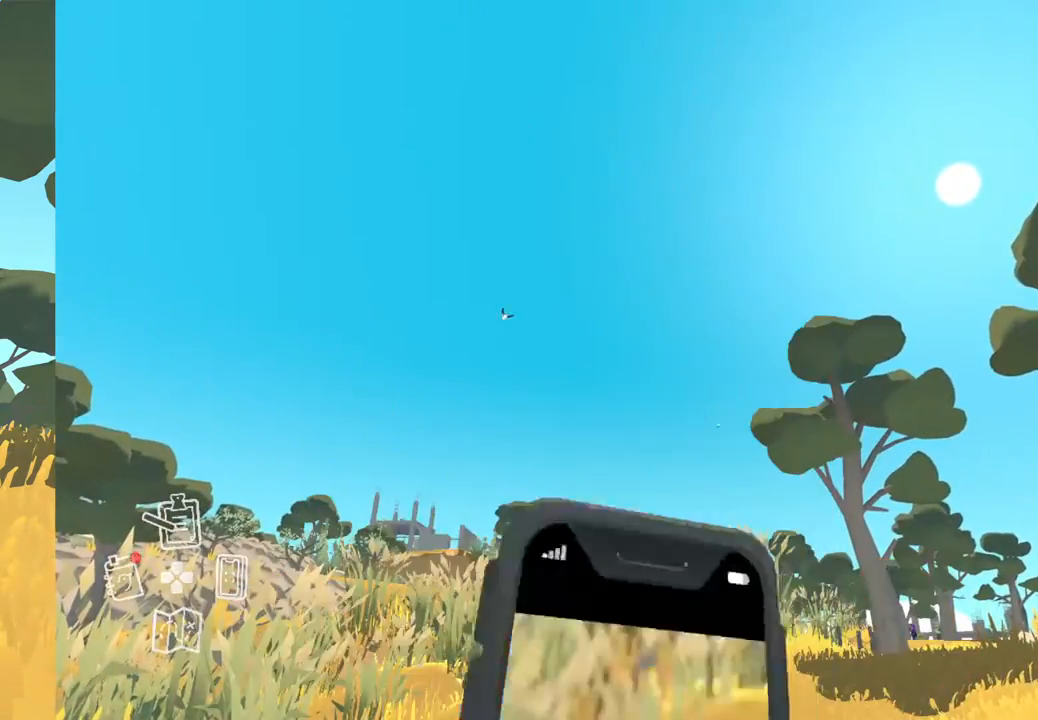
{"buttons": [], "left_stick": "center", "right_stick": "left", "events": [[33, "right_stick", "center"], [350, "right_stick", "left"]]}
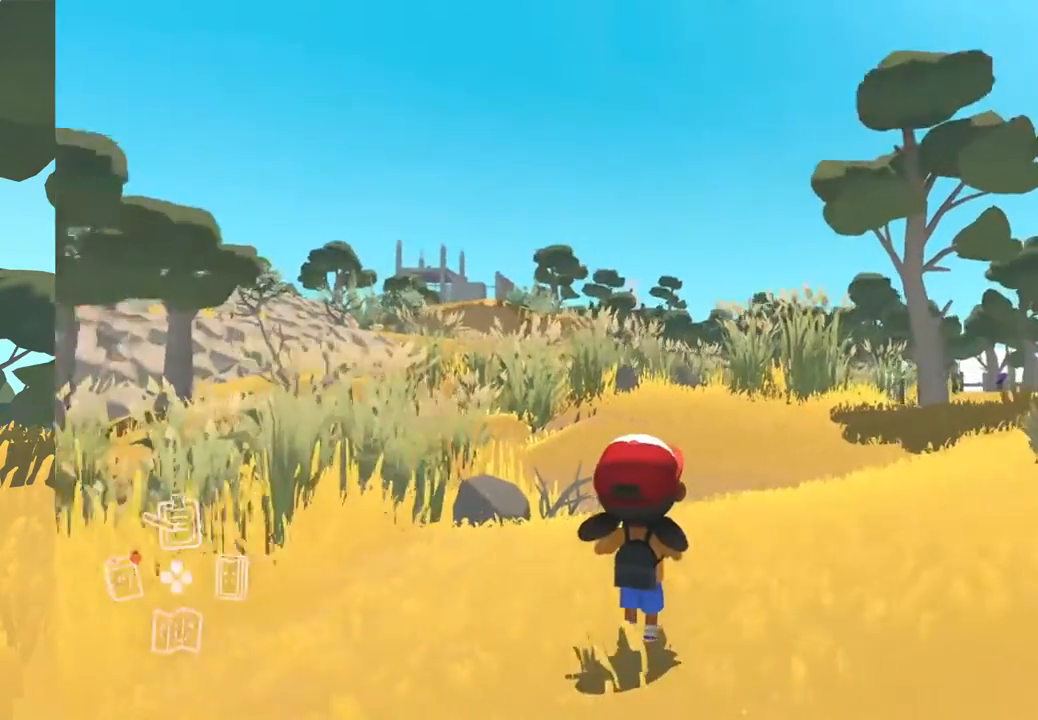
{"buttons": [], "left_stick": "center", "right_stick": "left", "events": []}
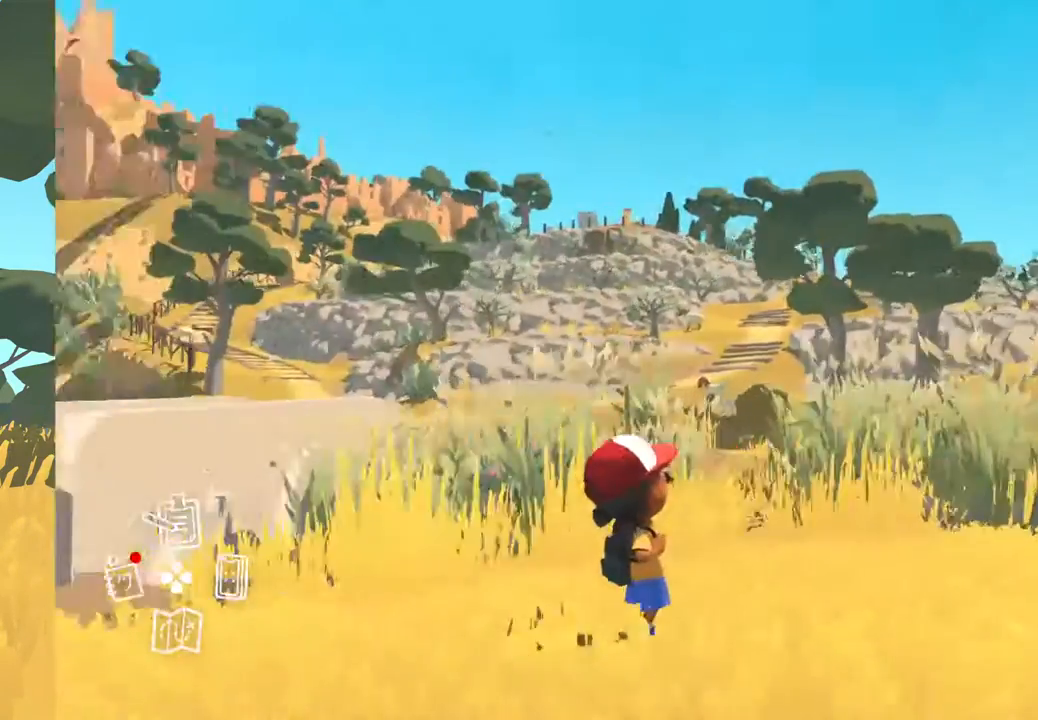
{"buttons": [], "left_stick": "center", "right_stick": "center", "events": [[33, "right_stick", "center"]]}
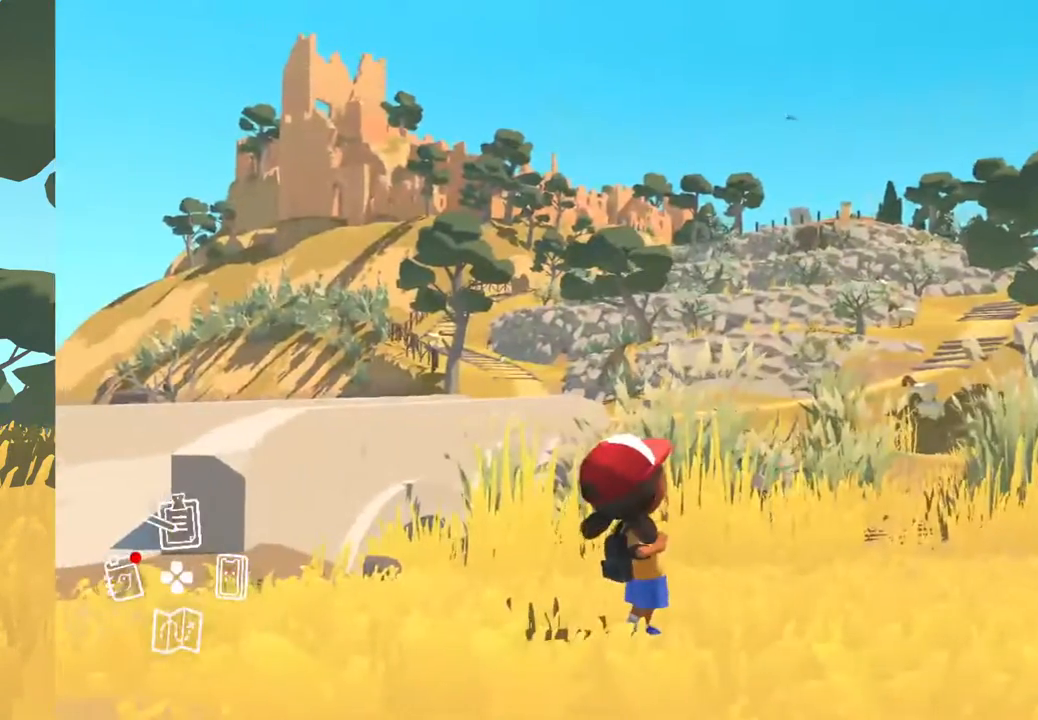
{"buttons": [], "left_stick": "center", "right_stick": "center", "events": [[150, "DPAD_LEFT", "down"], [300, "DPAD_LEFT", "up"]]}
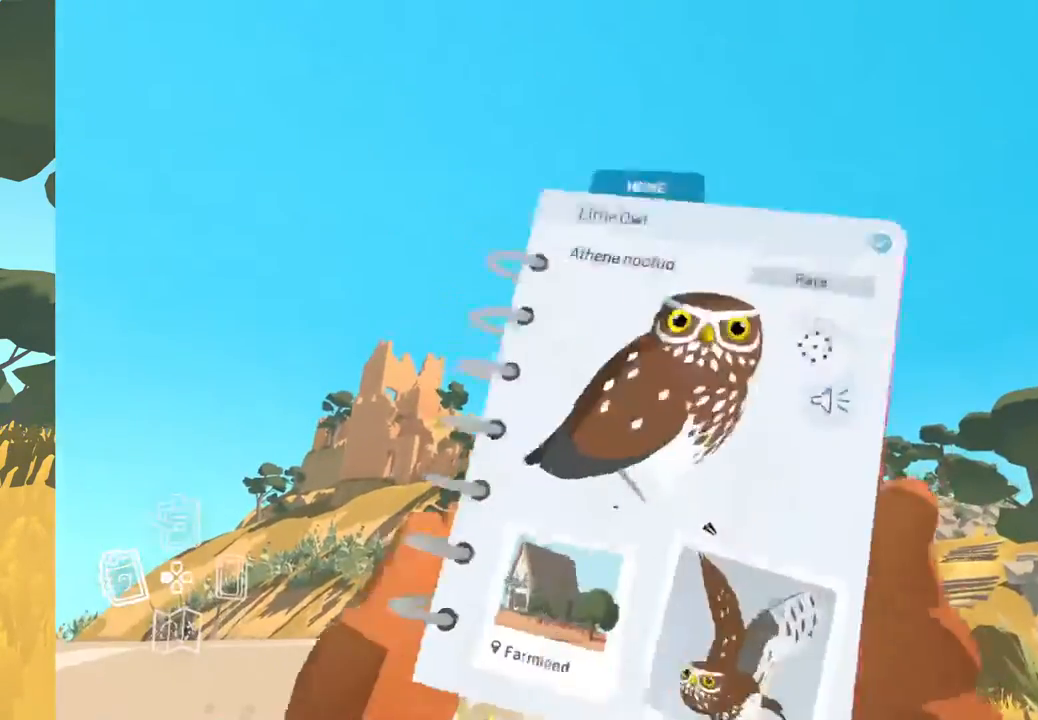
{"buttons": [], "left_stick": "center", "right_stick": "center", "events": []}